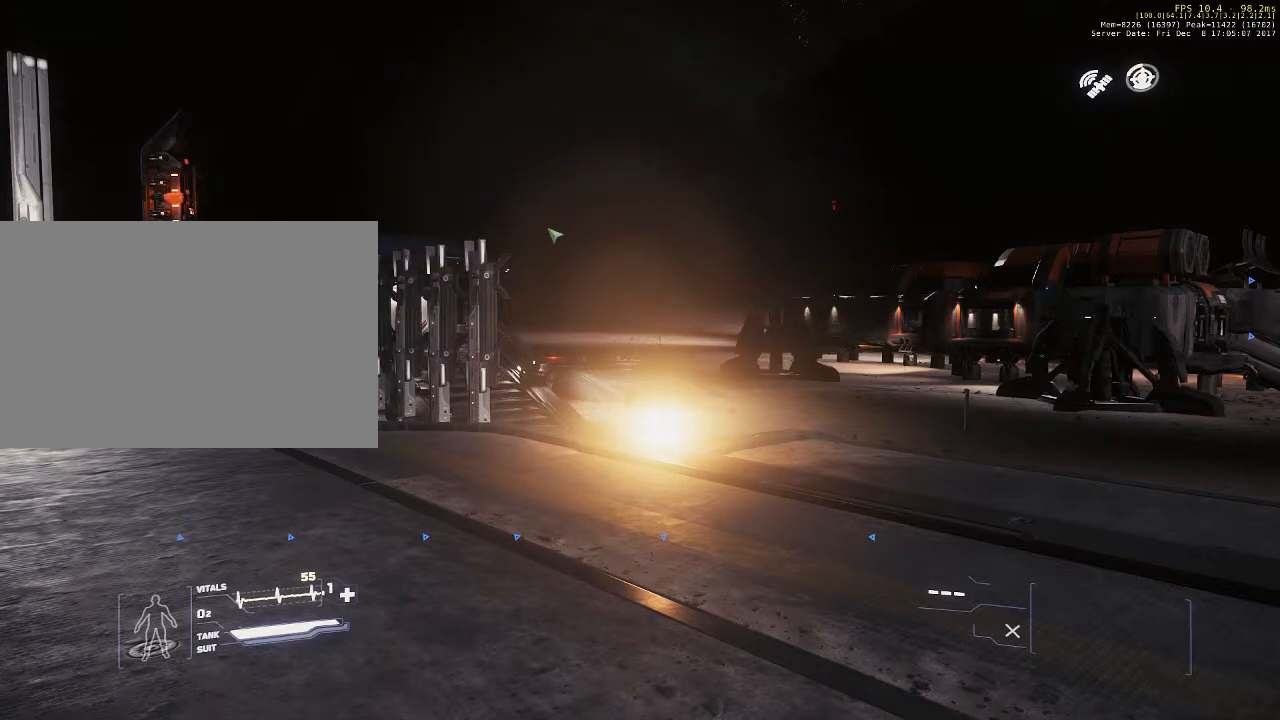
Gameplay with keyboard and mouse; each line is a JSON object with the keys and mouse buttons held at the frame after it. "events" lists presses ("down") and releases ("up") of "1", "2", "3", "4", "5", "a", "alt", "c", "ctrl", "d", "e", "f", "q", "r", "s", "shift", "space", "tab", "v", "w", "x", "z", "mouse_left", "mouse_middle", "mouse_right", "mouse_wheel_up" and "mouse_wheel_down" between this image and that frame as [ms after this image, input, new state], when the widget could be followed in between. "mouse_left", "mouse_middle", "mouse_right", "mouse_wheel_up", "mouse_wheel_down" = the "left", "middle", "right", "wheel_up", "wheel_down" buttons of the "mouse" list. No other keys are recorded. Not read: mouse_move.
{"keys": ["d"], "mouse": [], "events": [[367, "d", "down"]]}
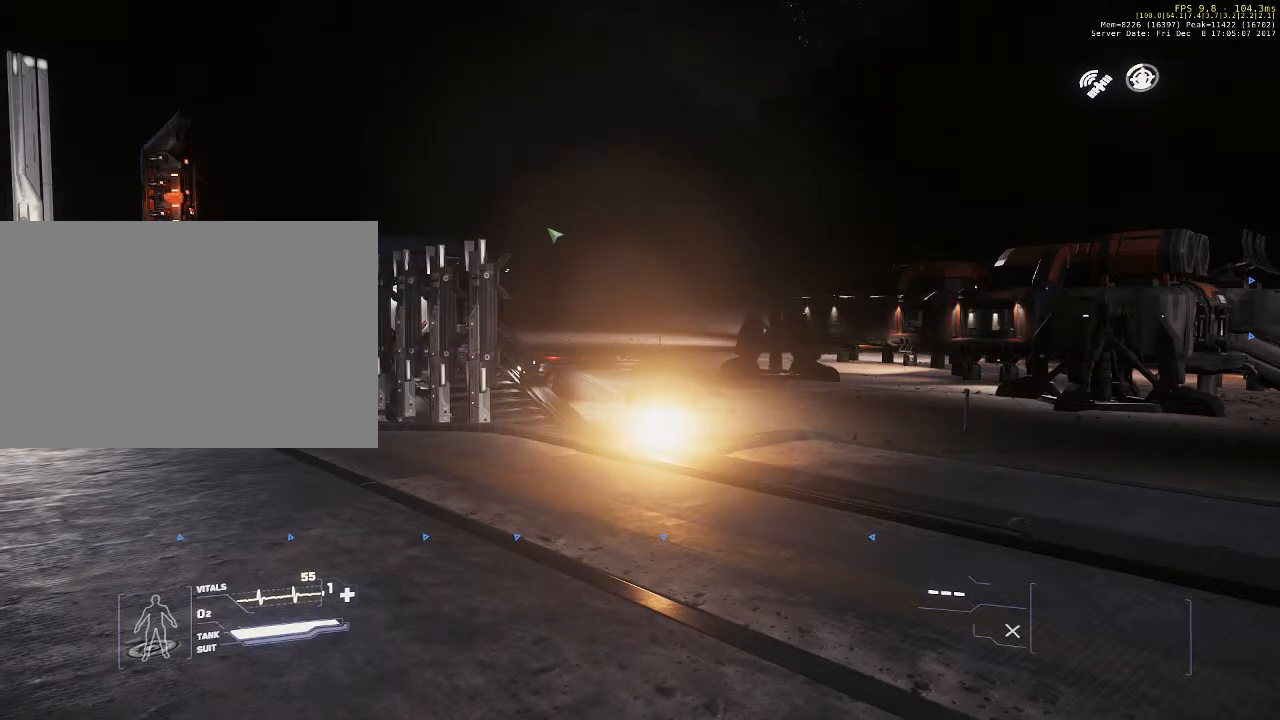
{"keys": [], "mouse": [], "events": [[433, "d", "up"]]}
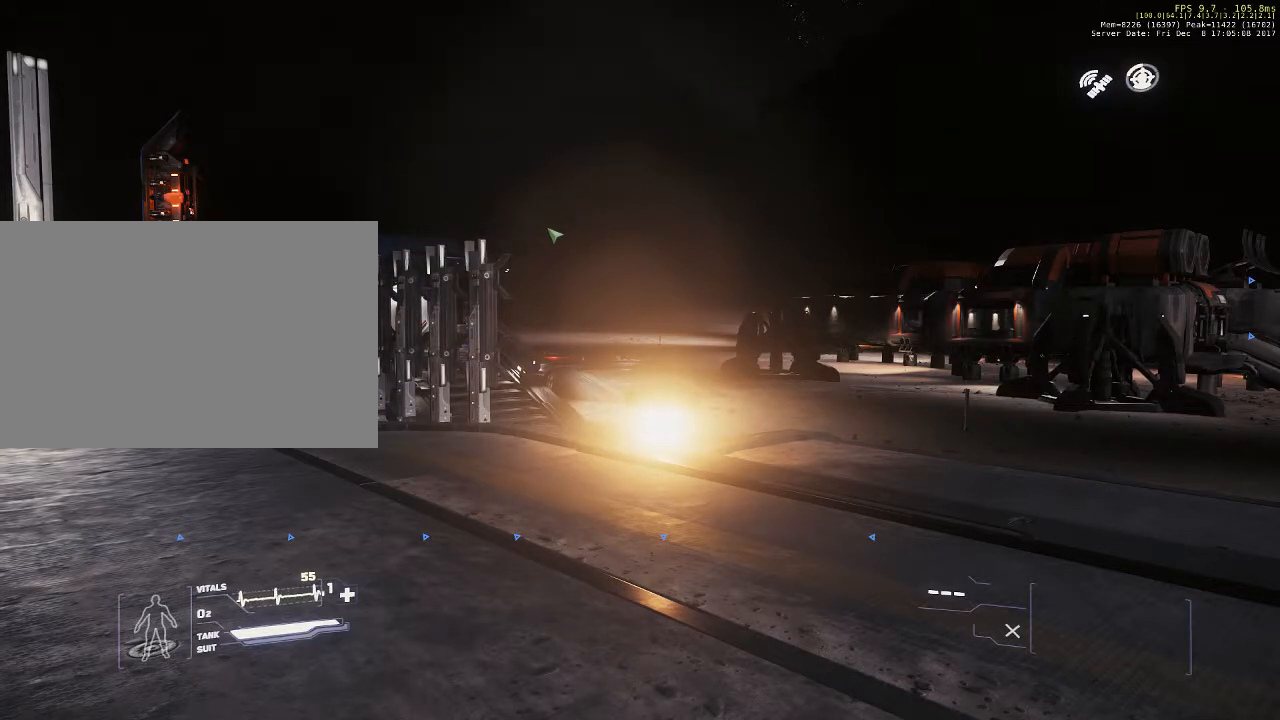
{"keys": ["w"], "mouse": [], "events": [[100, "w", "down"]]}
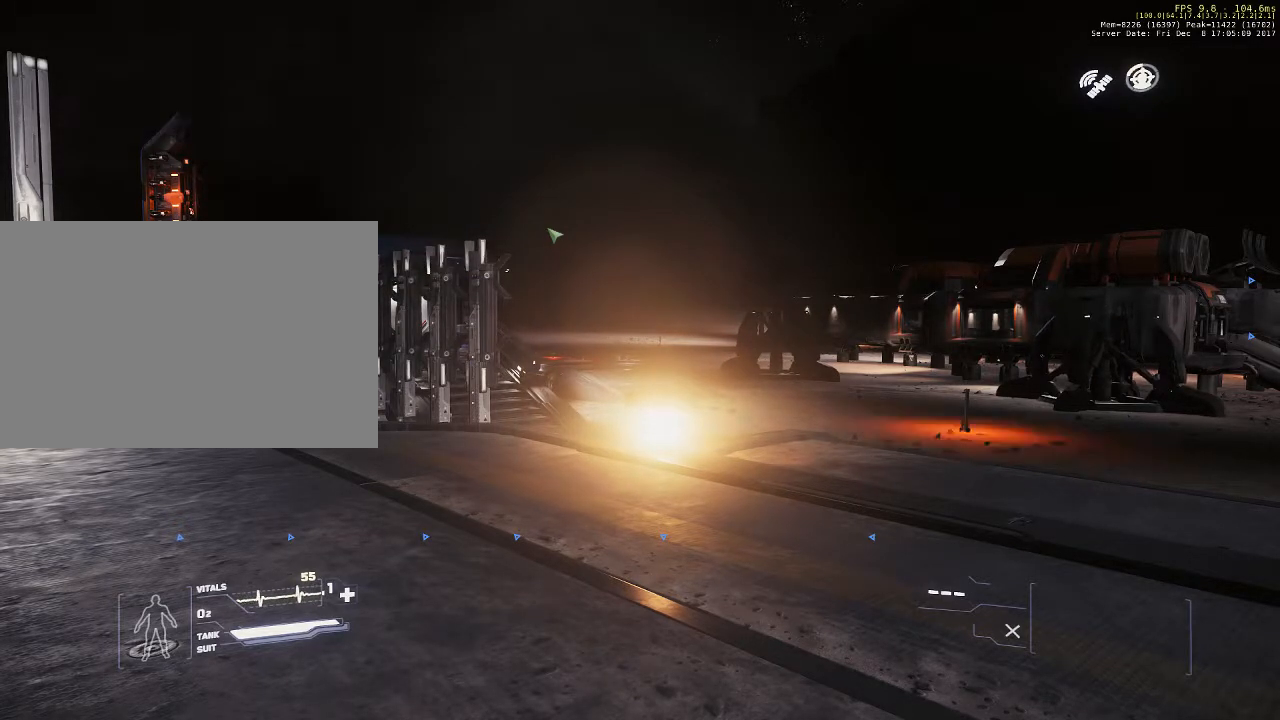
{"keys": [], "mouse": [], "events": [[133, "w", "up"]]}
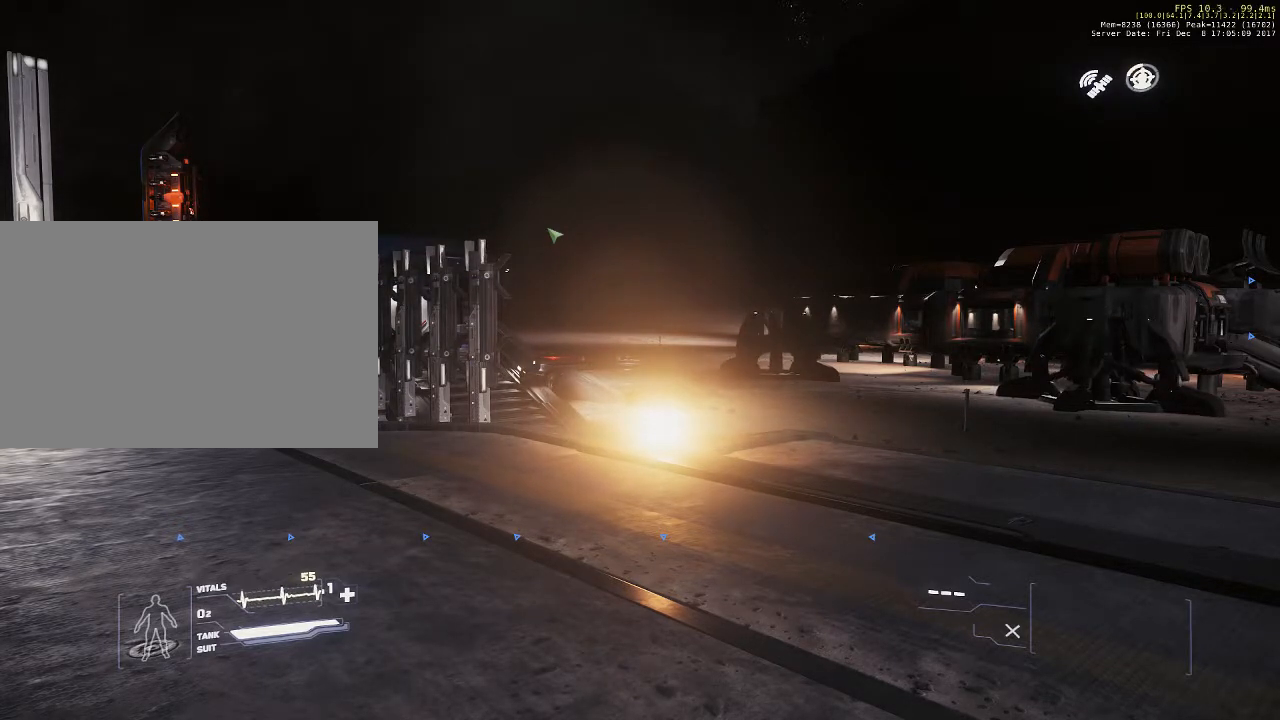
{"keys": [], "mouse": [], "events": []}
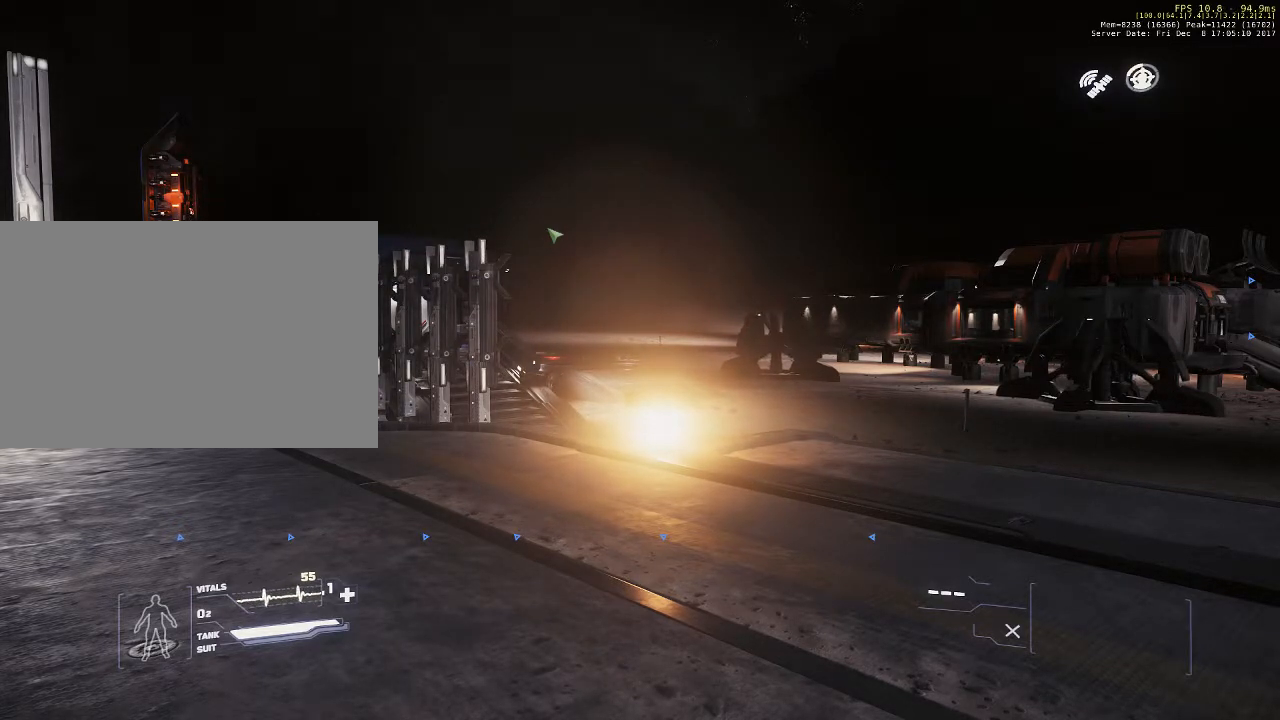
{"keys": [], "mouse": [], "events": []}
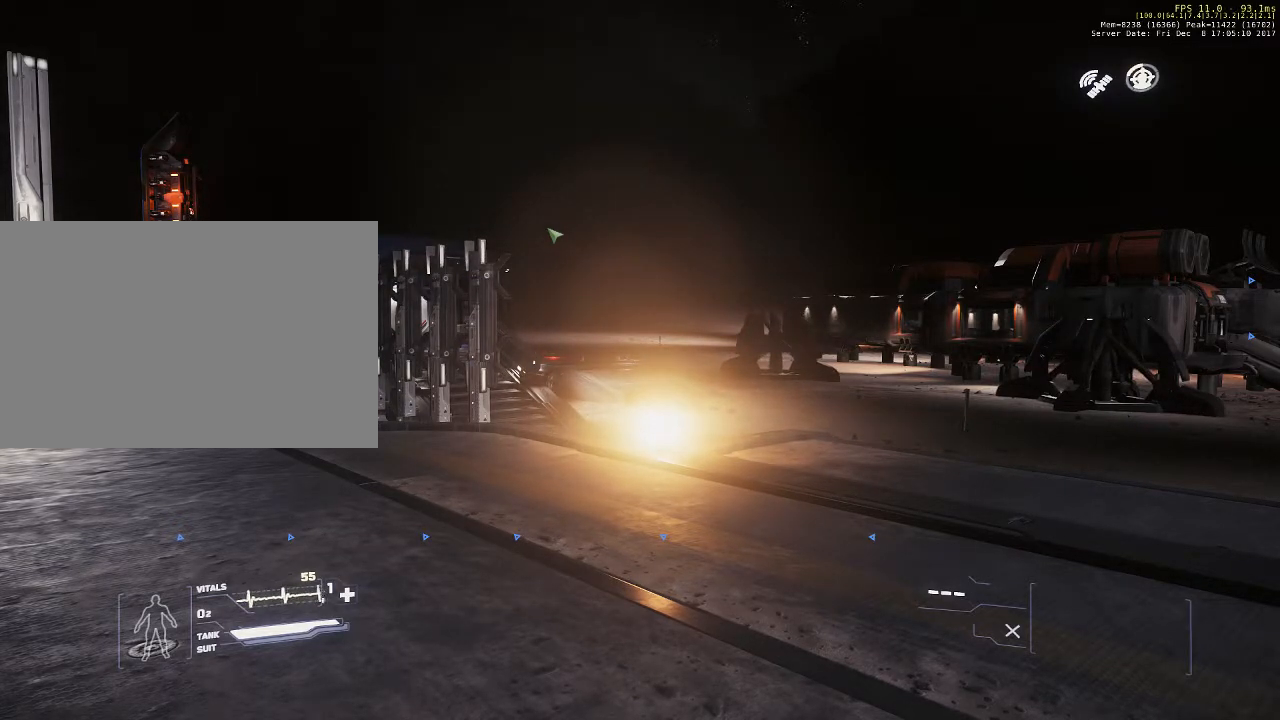
{"keys": [], "mouse": [], "events": []}
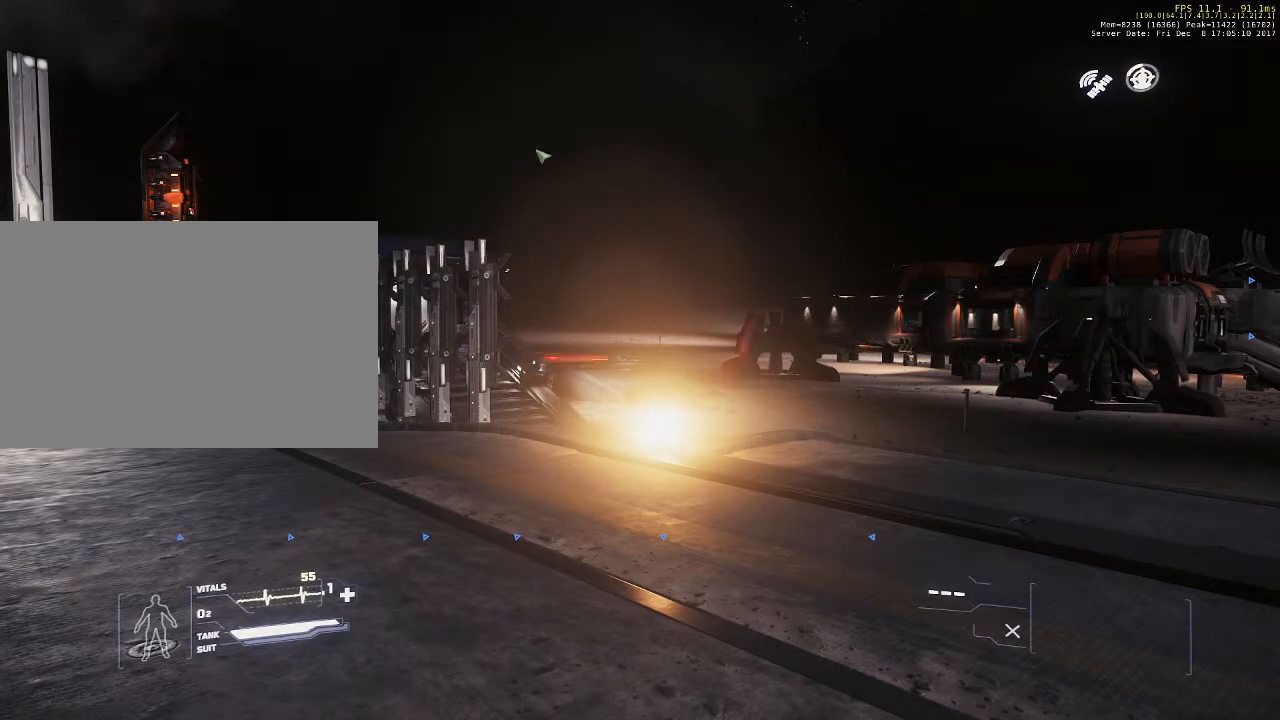
{"keys": [], "mouse": [], "events": [[133, "mouse_left", "down"], [267, "mouse_left", "up"]]}
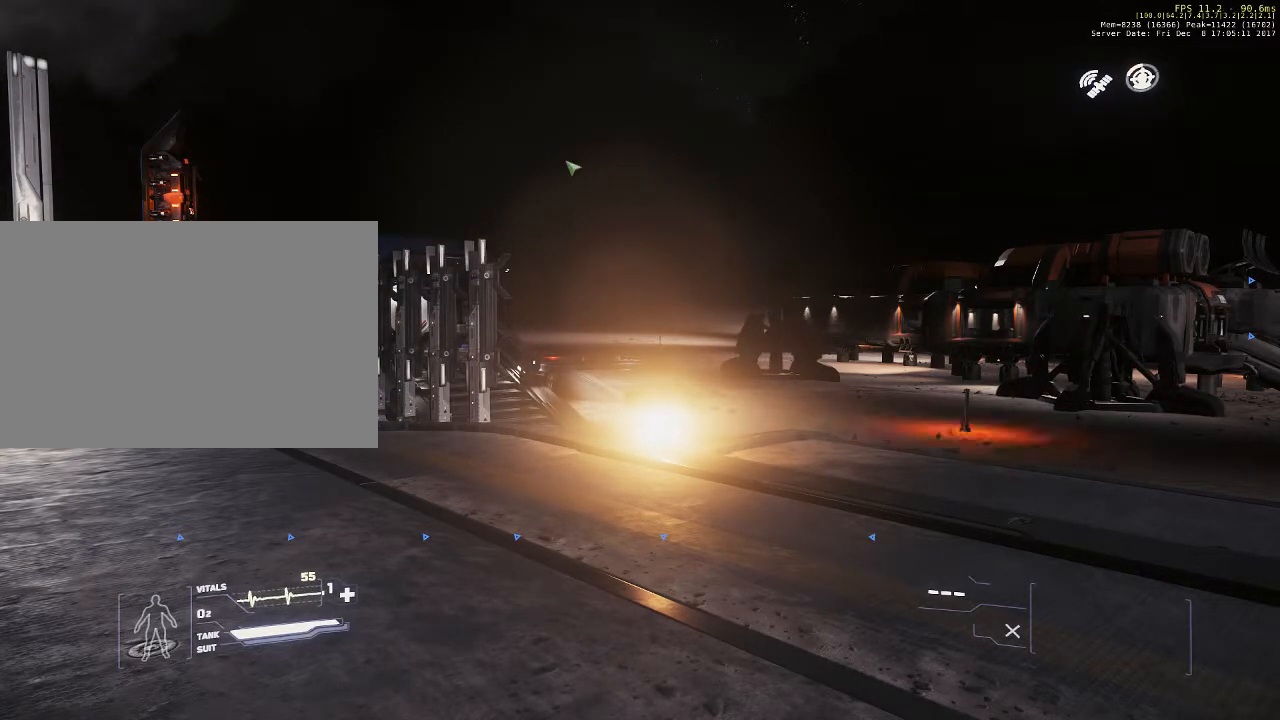
{"keys": [], "mouse": [], "events": []}
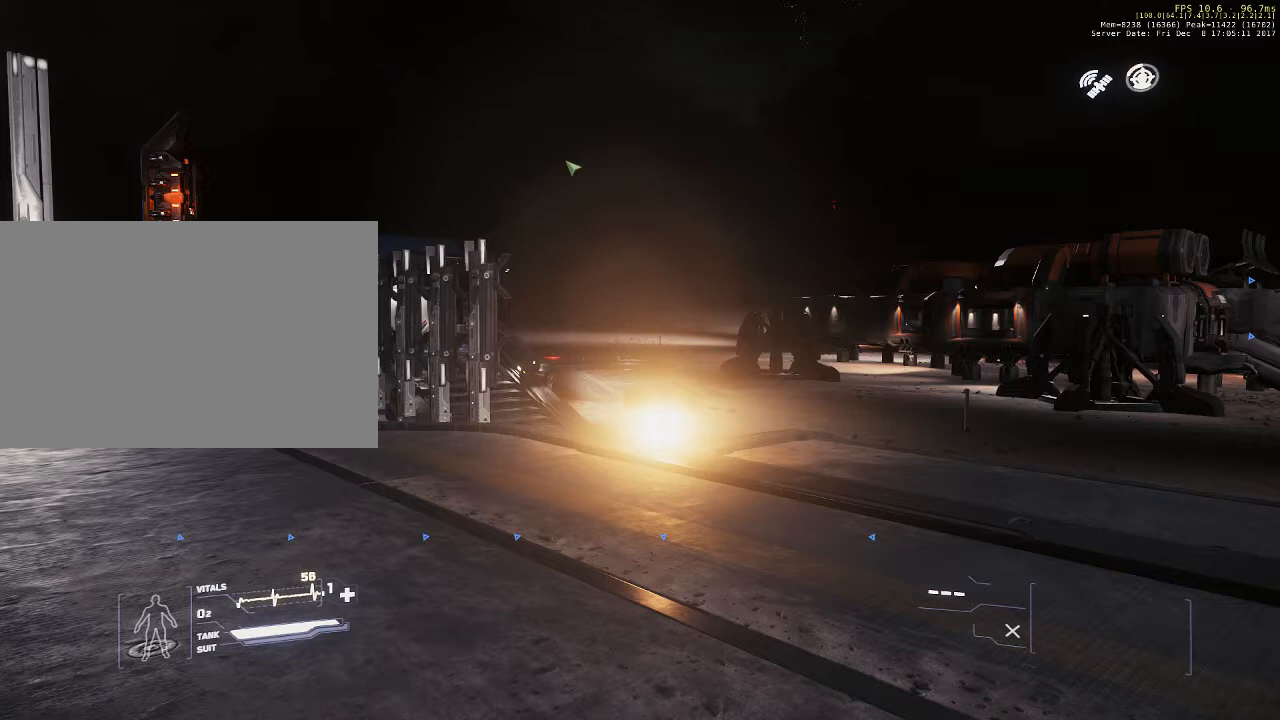
{"keys": [], "mouse": [], "events": []}
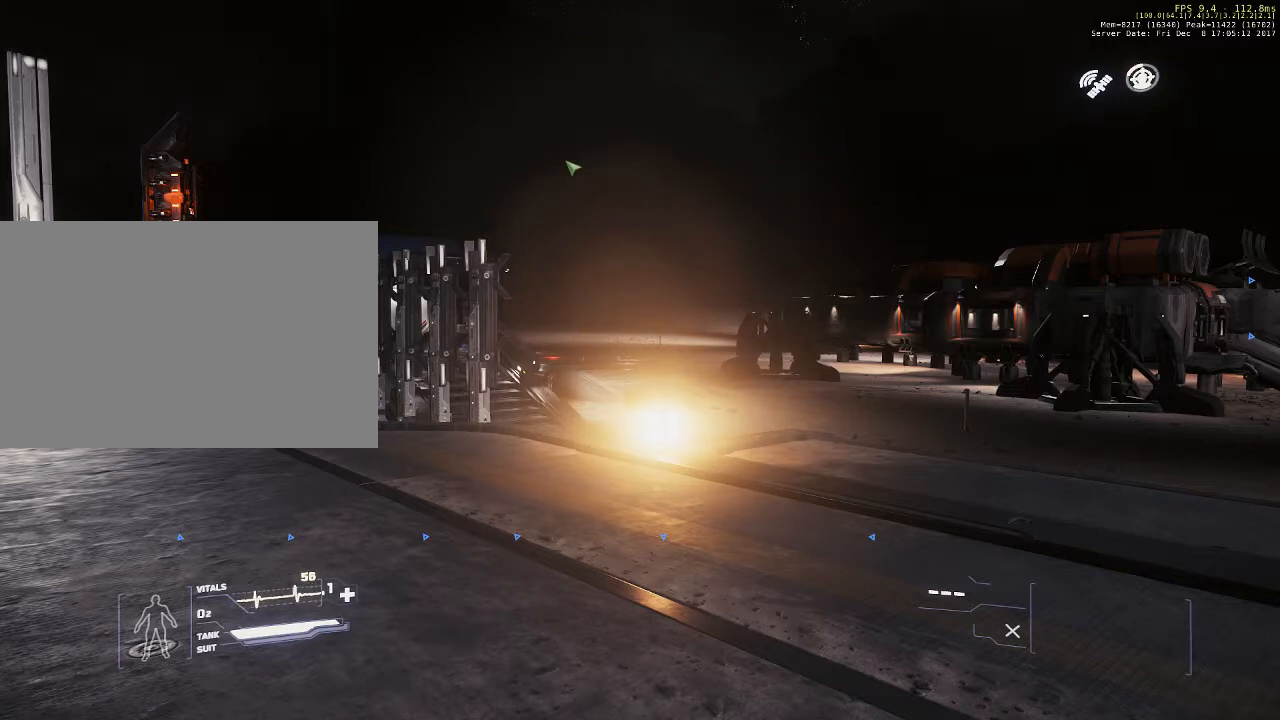
{"keys": [], "mouse": [], "events": []}
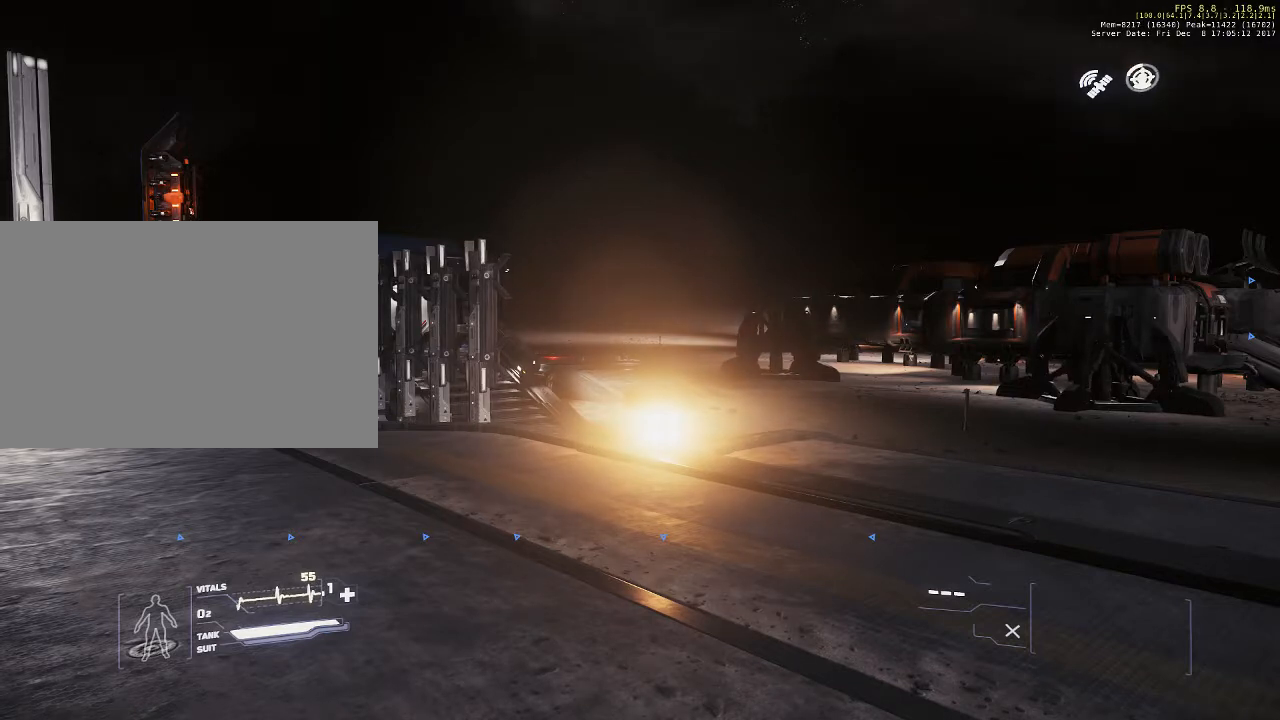
{"keys": [], "mouse": [], "events": []}
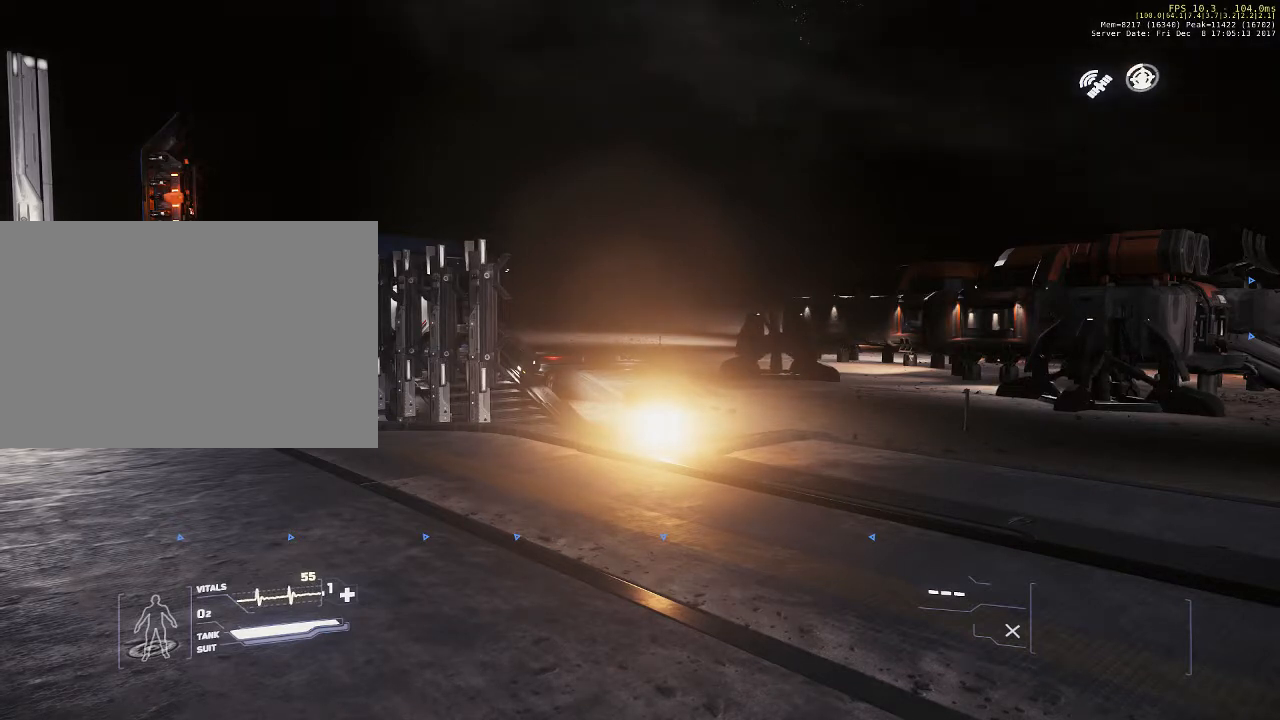
{"keys": [], "mouse": [], "events": []}
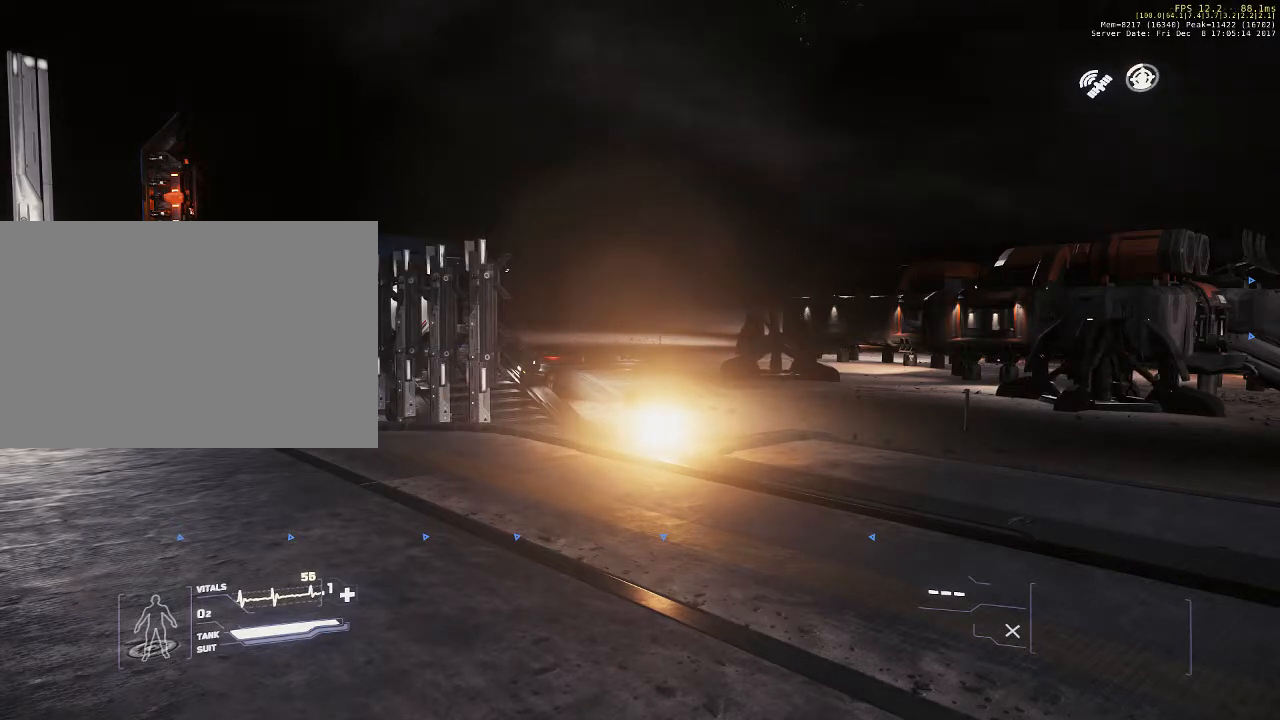
{"keys": ["w"], "mouse": [], "events": [[33, "w", "down"]]}
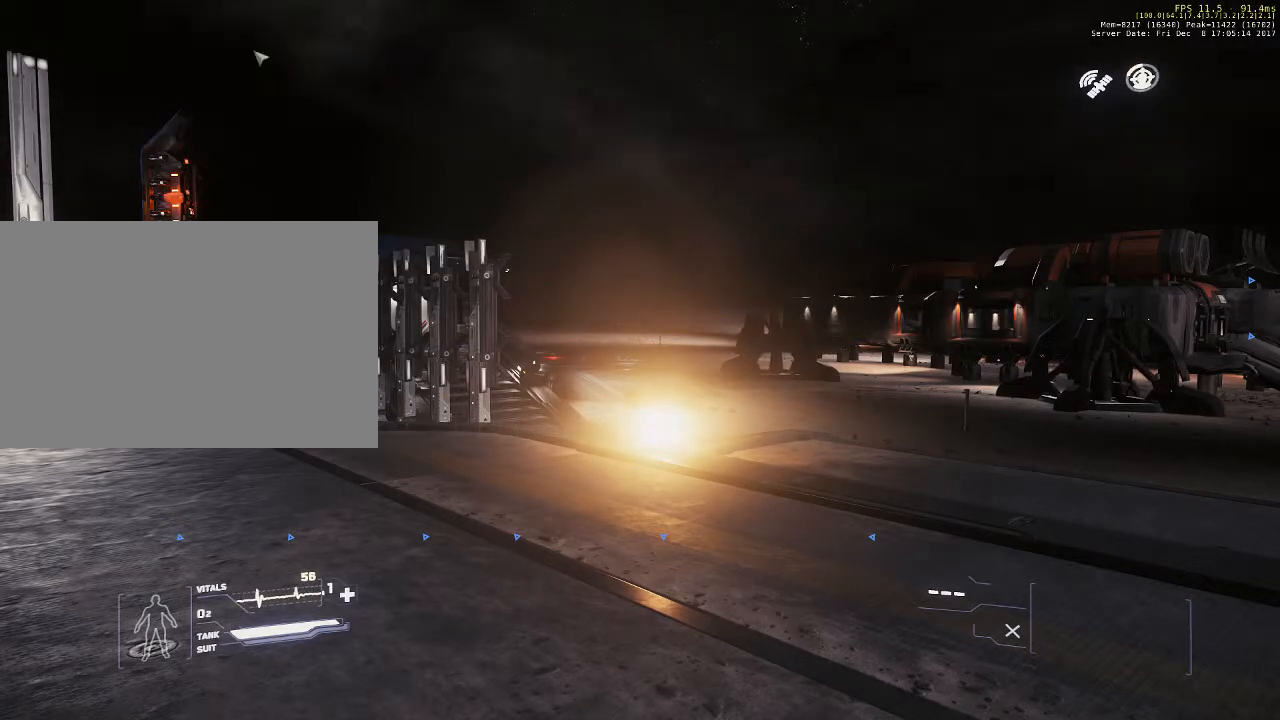
{"keys": [], "mouse": [], "events": [[67, "d", "down"], [333, "d", "up"], [333, "w", "up"]]}
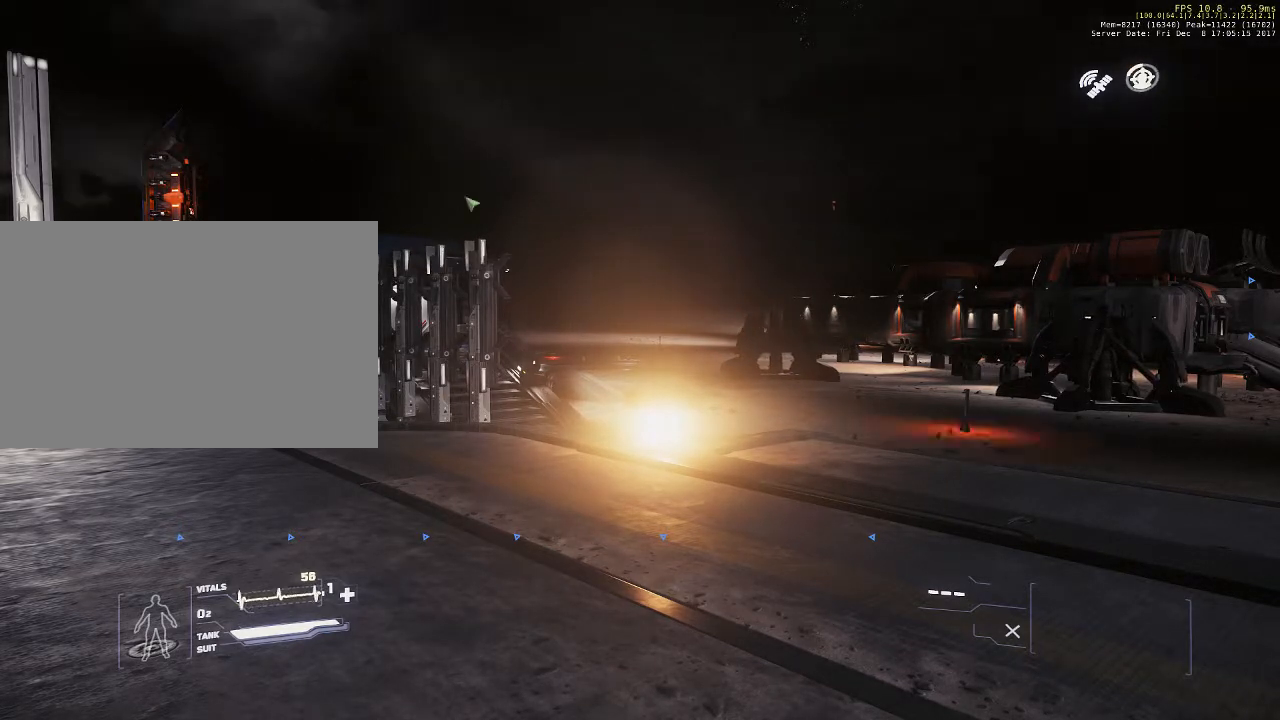
{"keys": [], "mouse": [], "events": []}
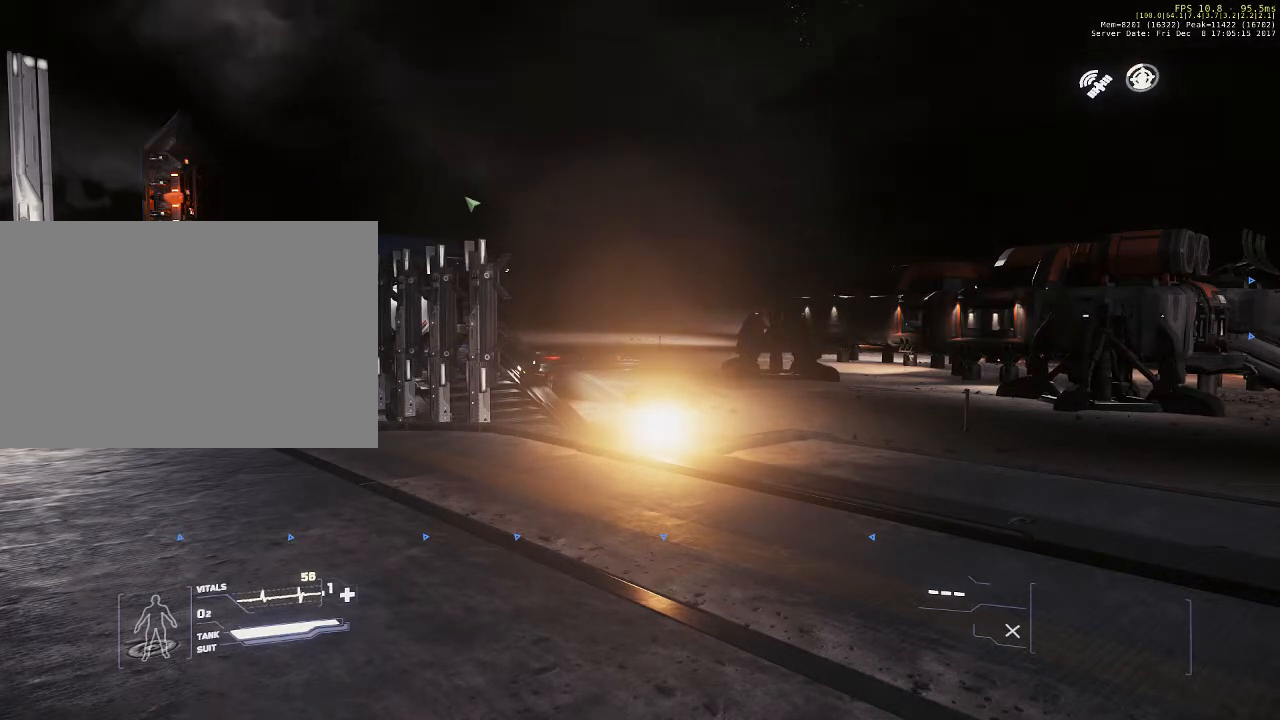
{"keys": [], "mouse": [], "events": []}
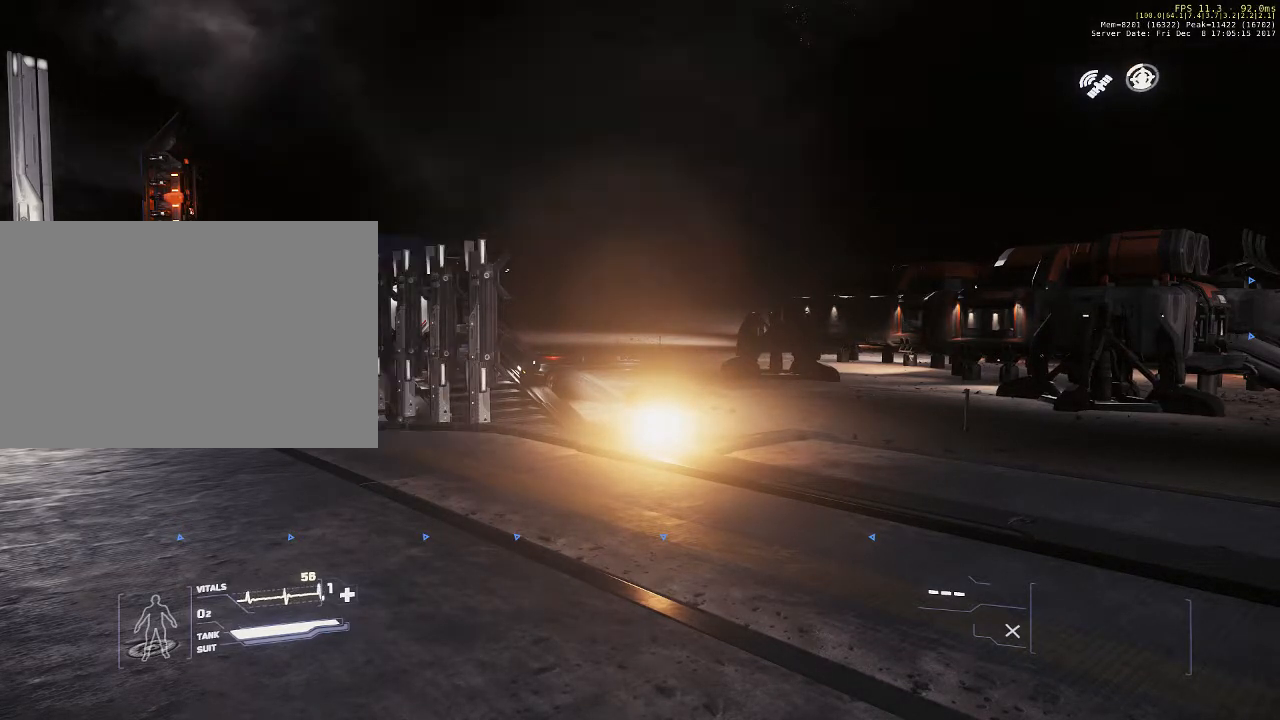
{"keys": [], "mouse": [], "events": []}
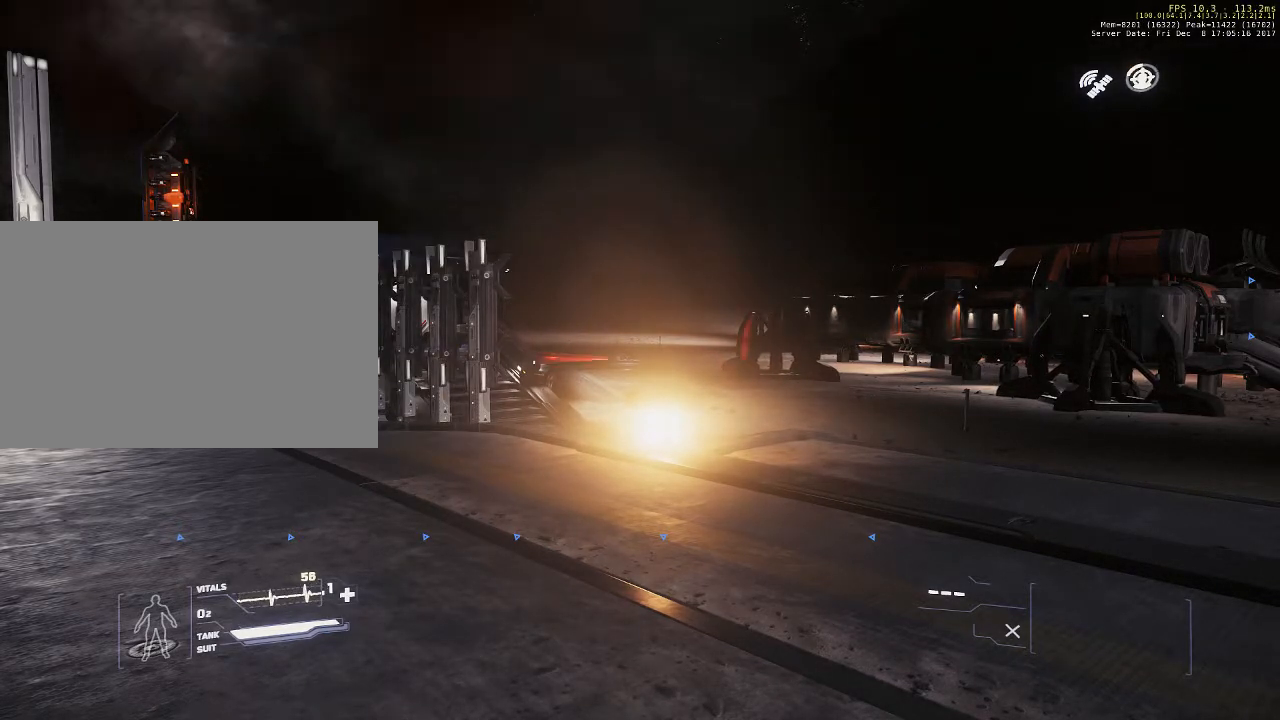
{"keys": [], "mouse": [], "events": []}
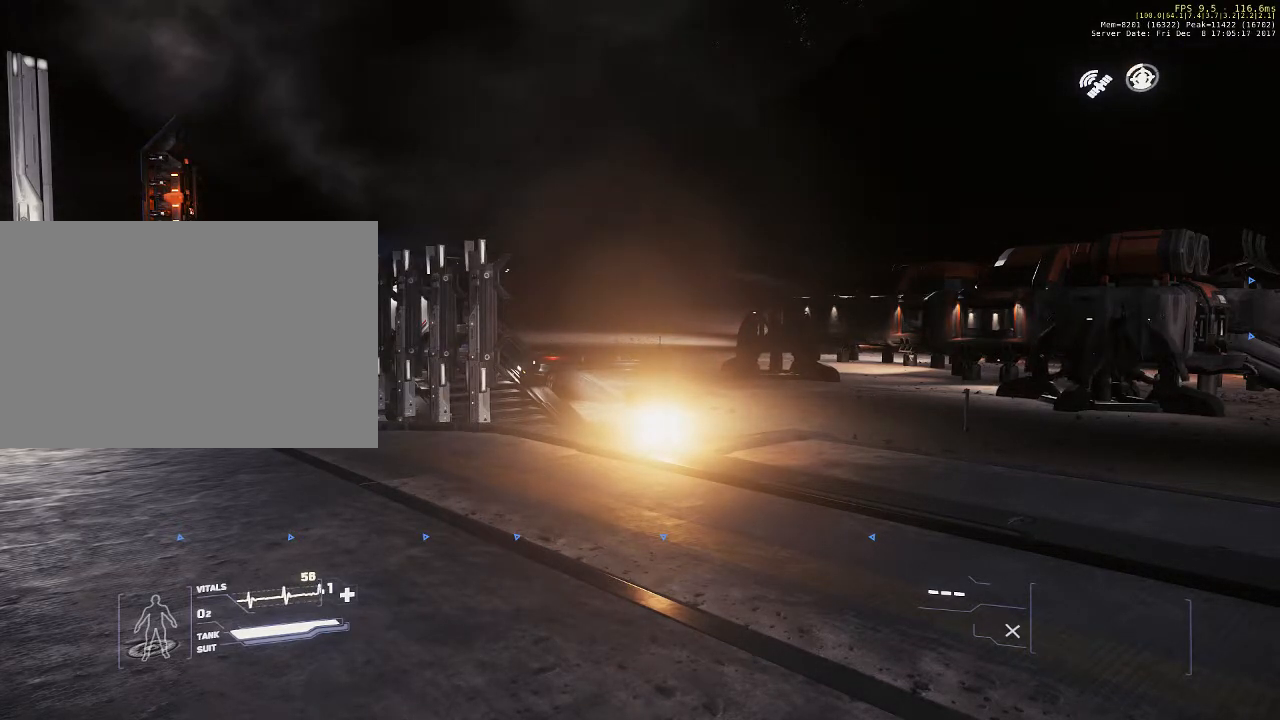
{"keys": [], "mouse": [], "events": []}
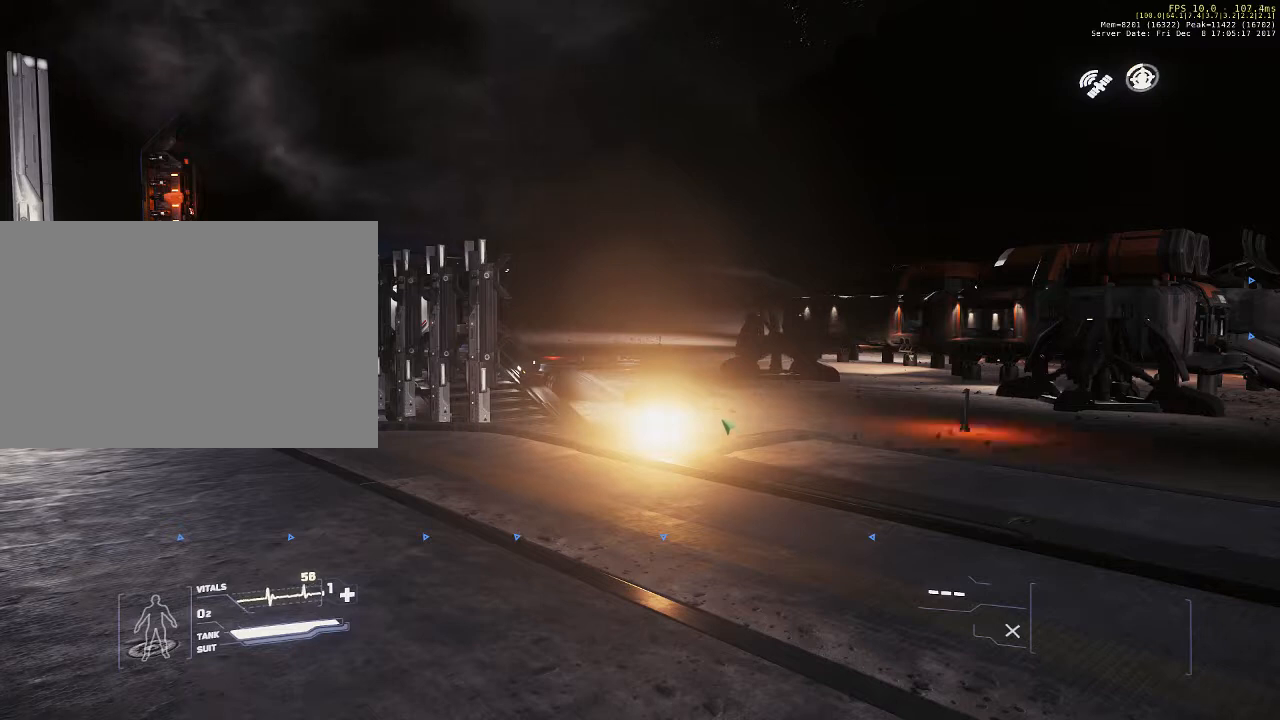
{"keys": [], "mouse": [], "events": []}
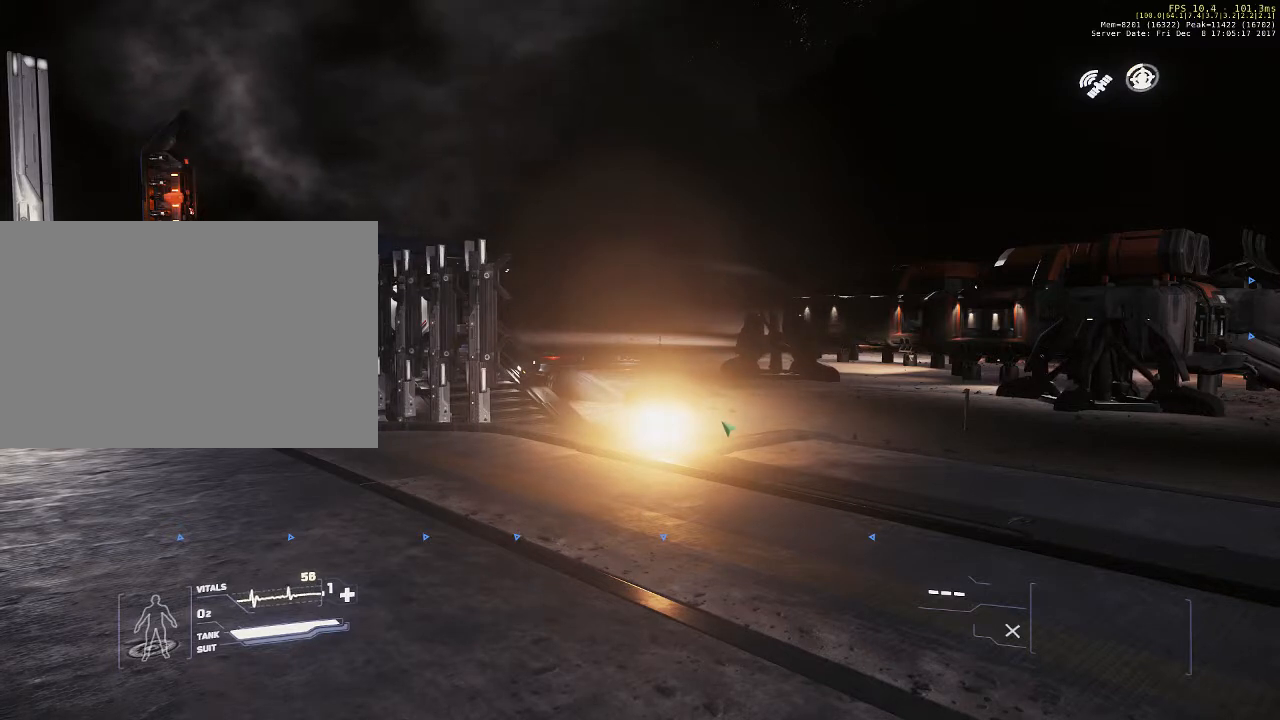
{"keys": [], "mouse": [], "events": []}
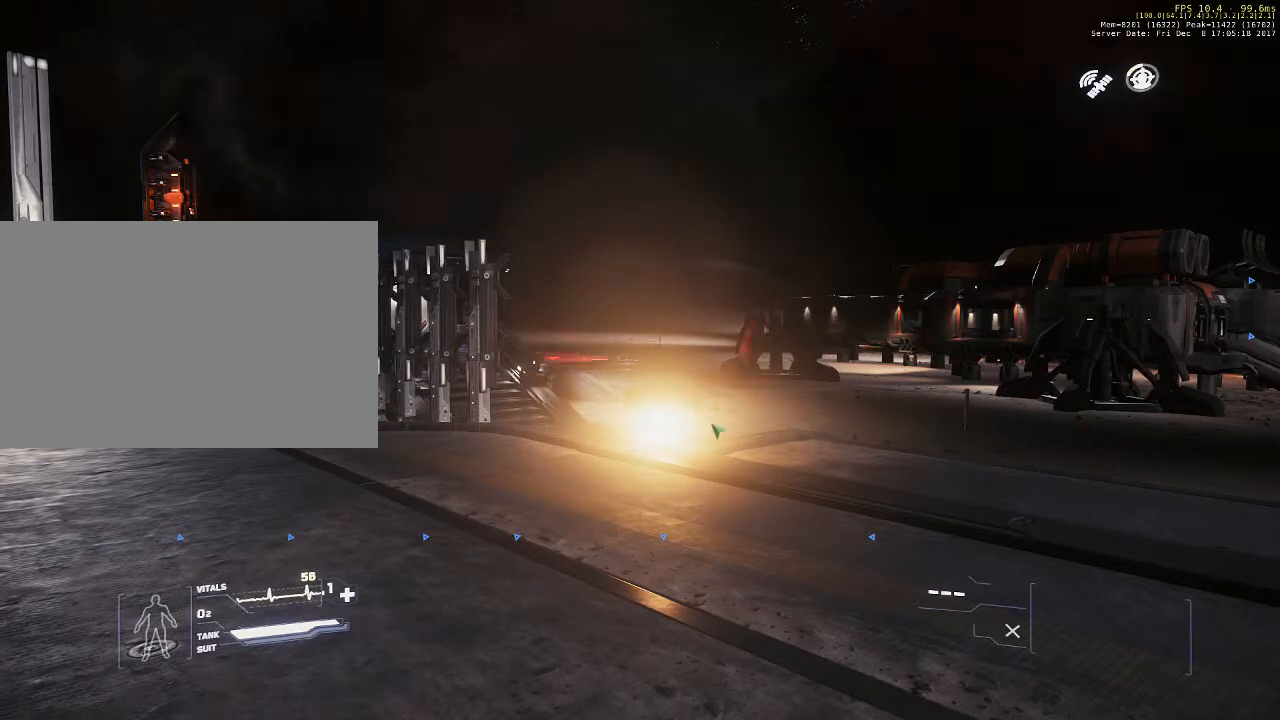
{"keys": [], "mouse": [], "events": []}
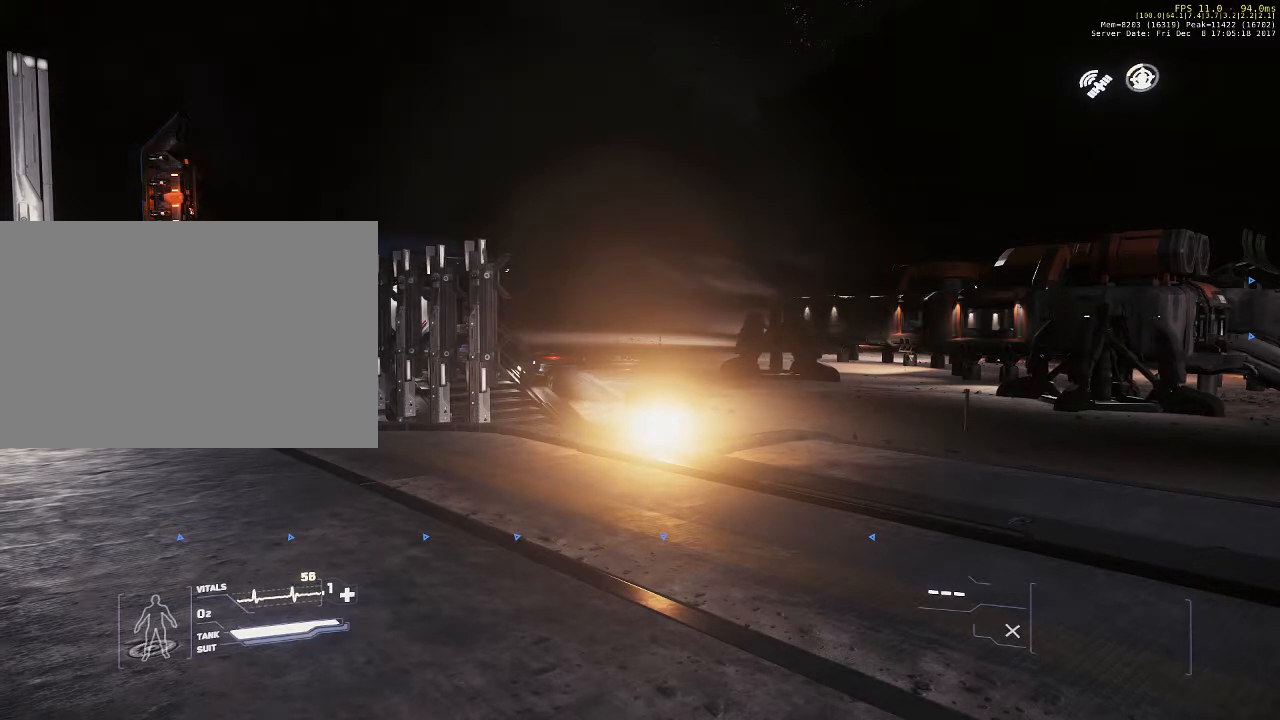
{"keys": [], "mouse": [], "events": []}
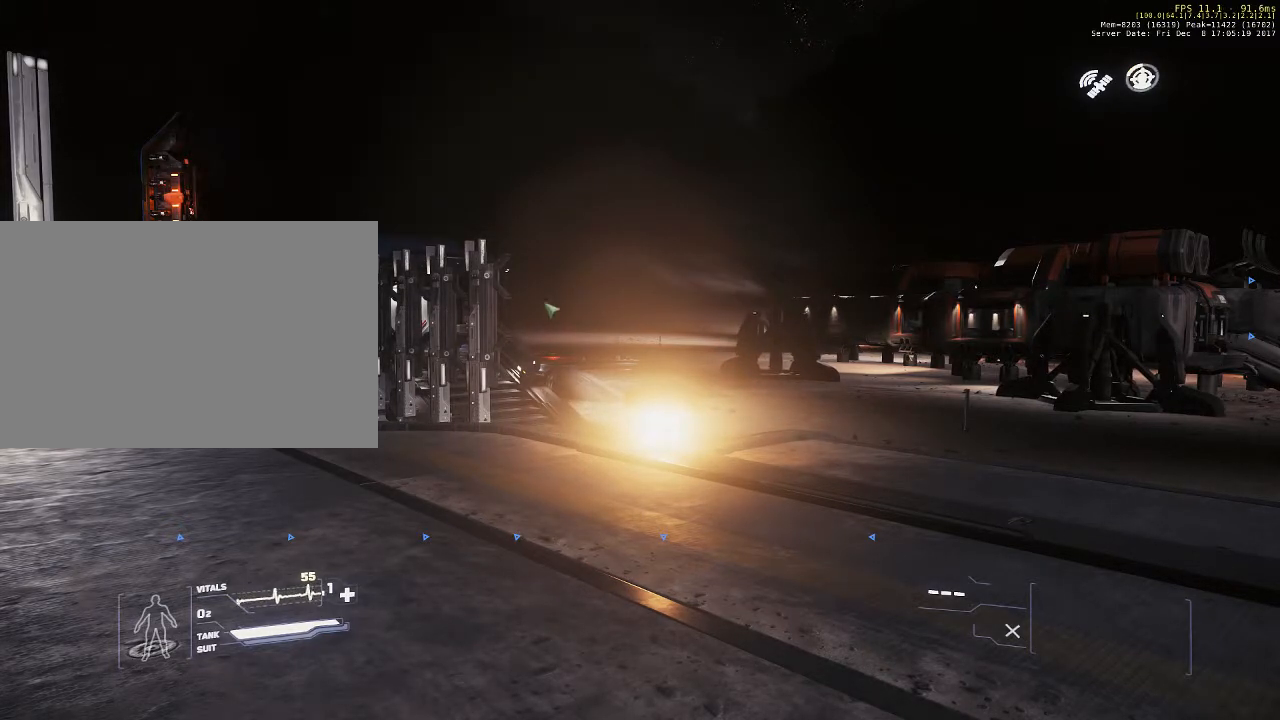
{"keys": ["s"], "mouse": [], "events": [[133, "mouse_left", "down"], [300, "mouse_left", "up"], [433, "s", "down"]]}
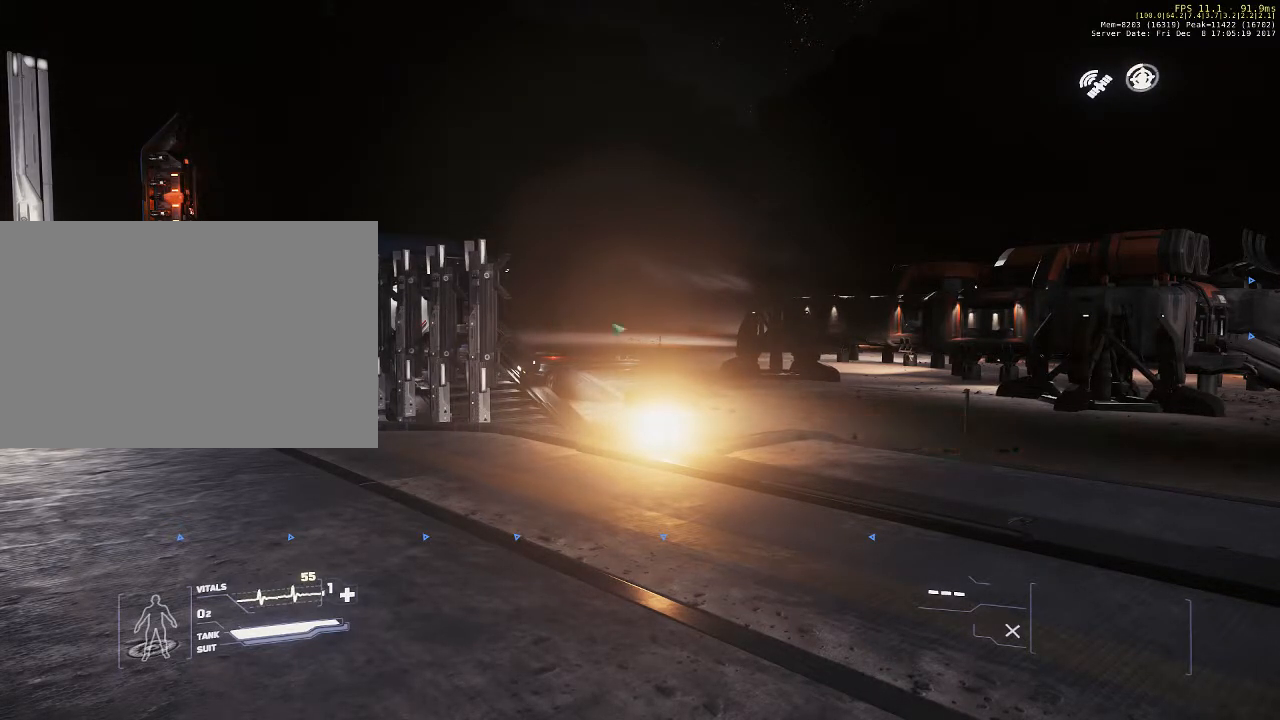
{"keys": ["s"], "mouse": [], "events": []}
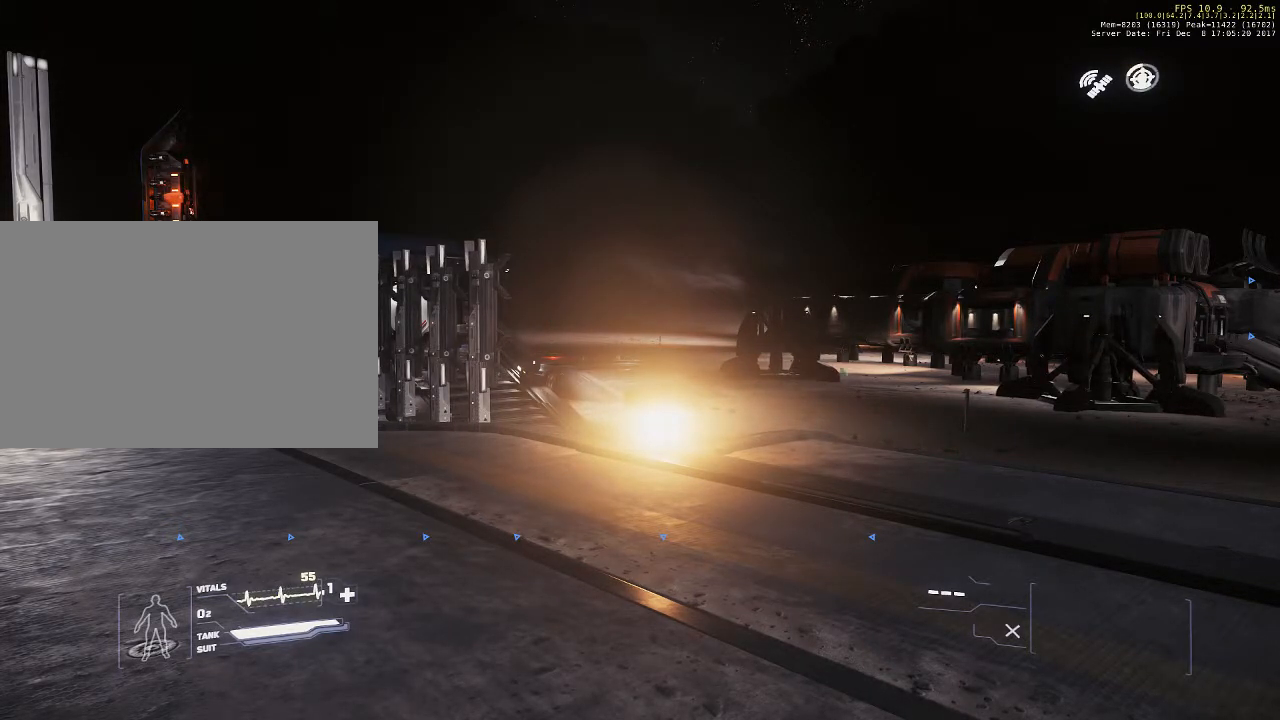
{"keys": ["d", "s"], "mouse": [], "events": [[133, "mouse_right", "down"], [167, "d", "down"], [367, "mouse_right", "up"]]}
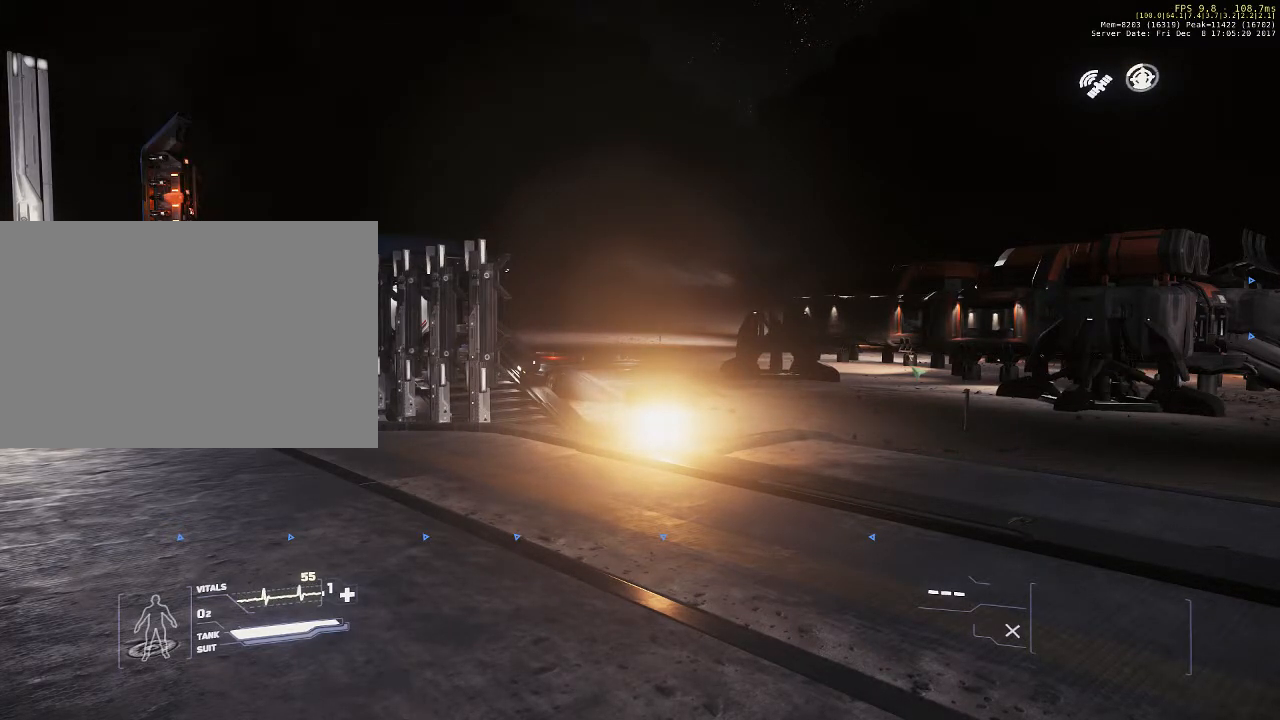
{"keys": [], "mouse": ["right"], "events": [[100, "mouse_left", "down"], [233, "d", "up"], [233, "s", "up"], [300, "mouse_left", "up"], [367, "mouse_right", "down"]]}
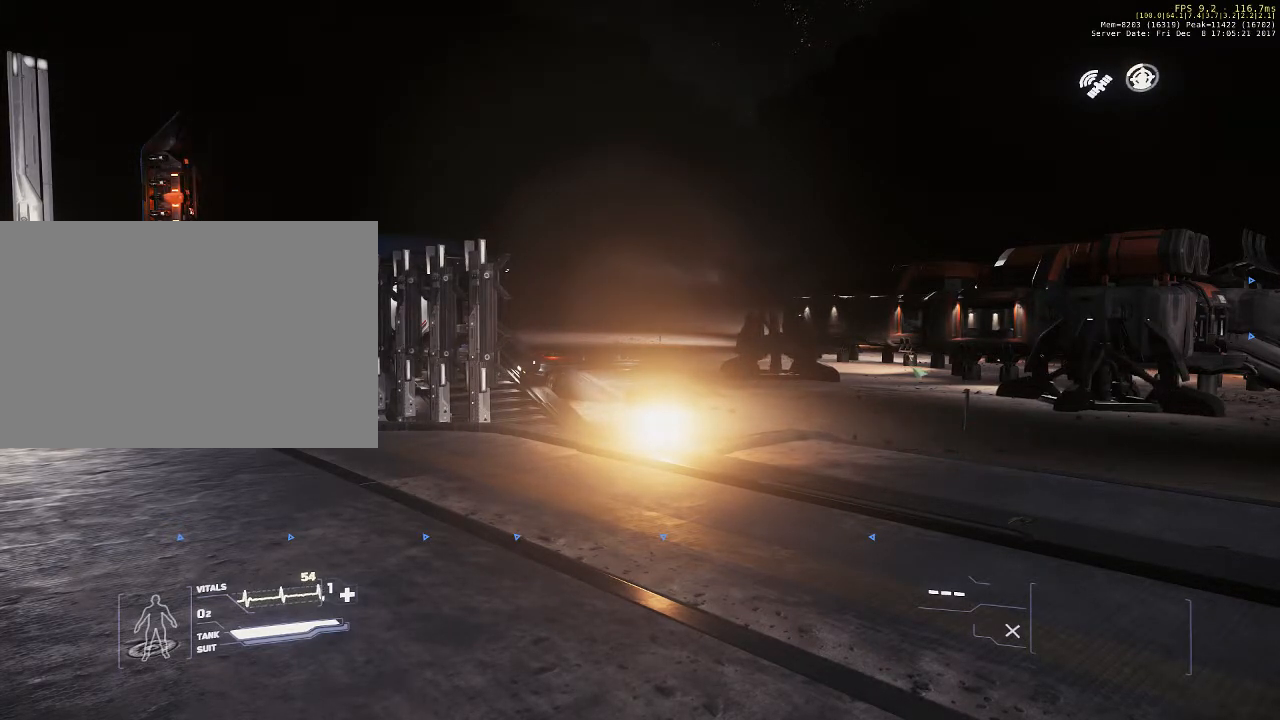
{"keys": [], "mouse": [], "events": [[33, "mouse_right", "up"]]}
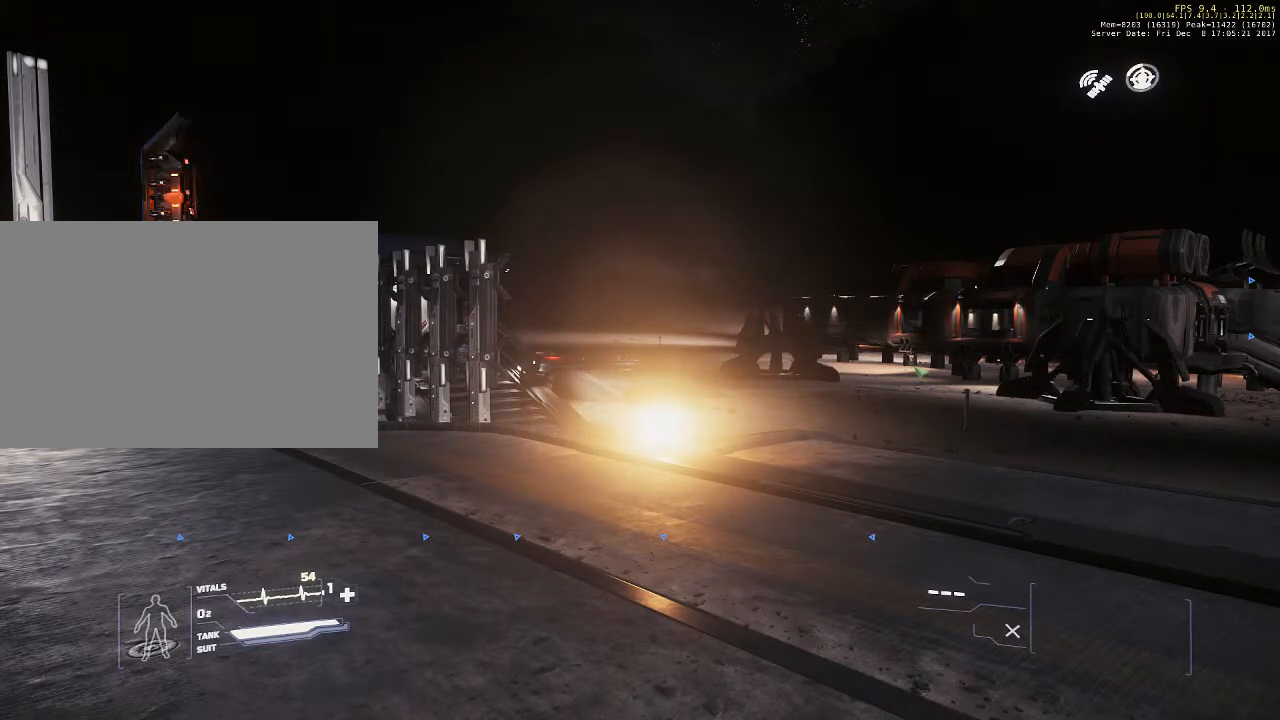
{"keys": [], "mouse": [], "events": []}
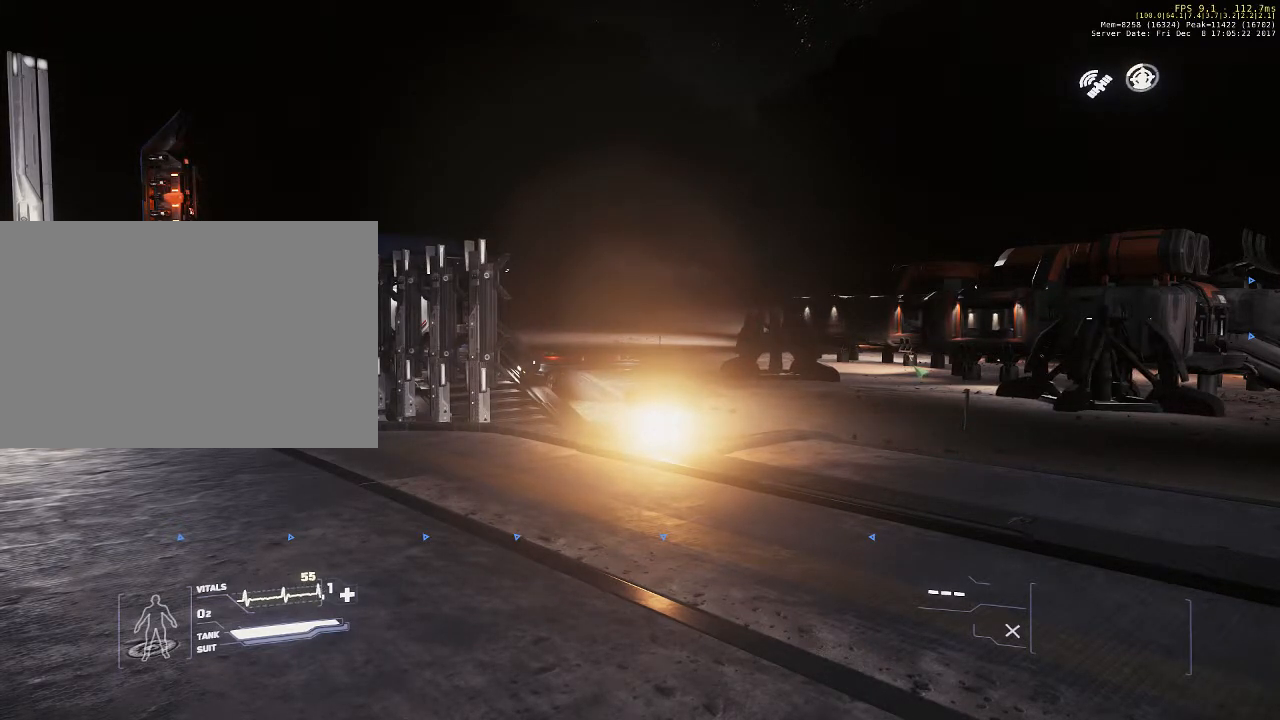
{"keys": [], "mouse": [], "events": []}